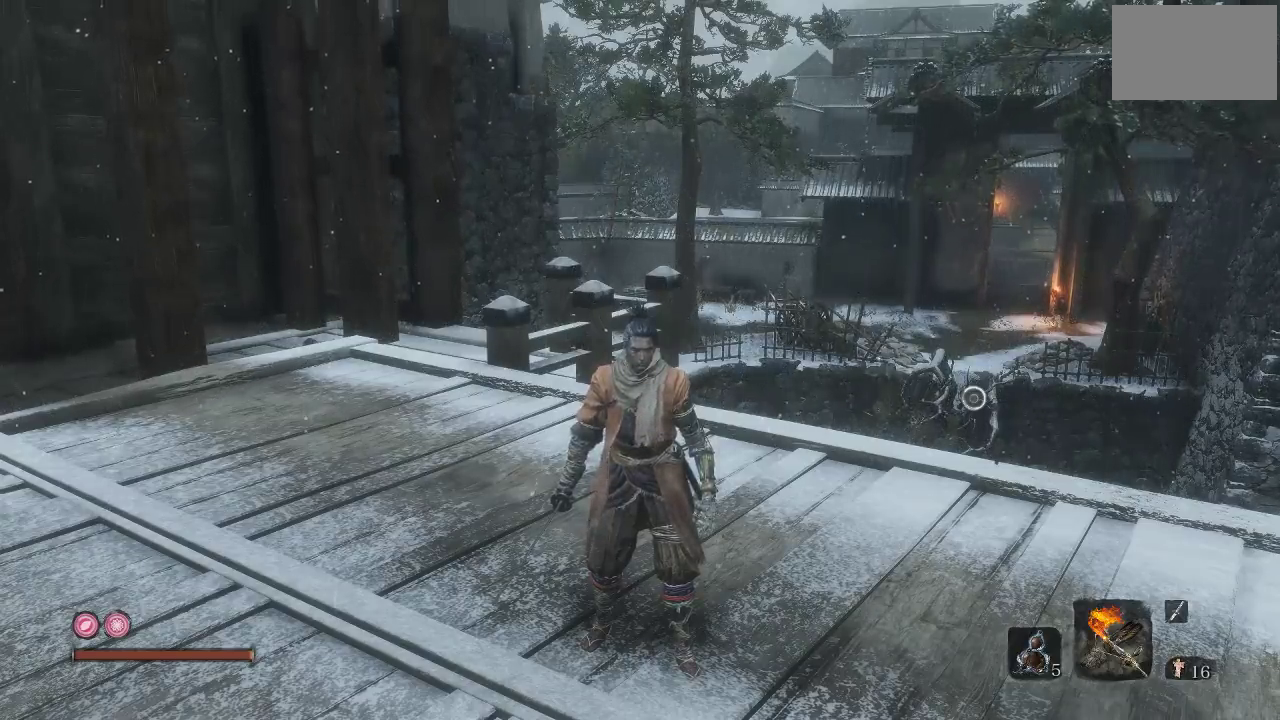
Gameplay with a controller (Xbox layout); each line is a JSON object with the inputs held at the frame after it. "events" lists button and stick changes between this image and that frame as [ms after this image, input, new state], when the widget could be followed in between.
{"buttons": [], "left_stick": "up-left", "right_stick": "center", "events": [[133, "left_stick", "up"], [400, "left_stick", "up-left"]]}
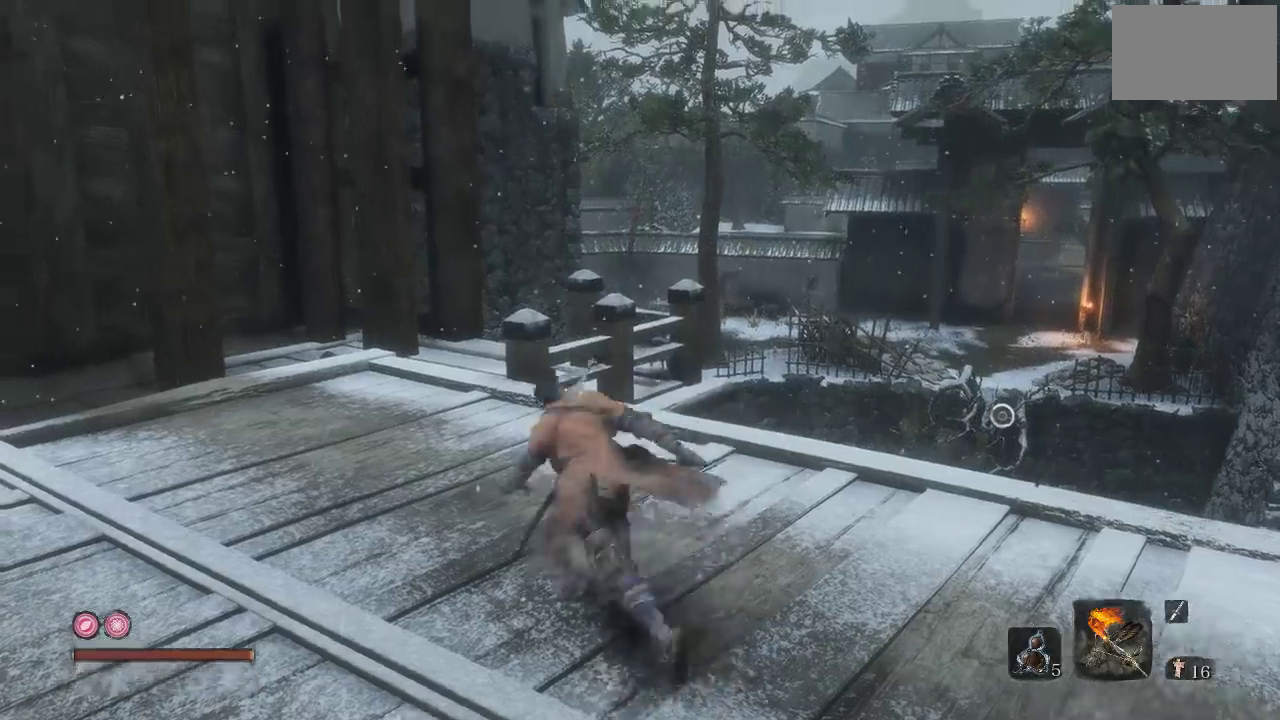
{"buttons": [], "left_stick": "up-left", "right_stick": "down-right", "events": [[117, "right_stick", "down-right"], [300, "right_stick", "center"], [367, "left_stick", "left"], [383, "right_stick", "down-right"], [500, "left_stick", "up-left"]]}
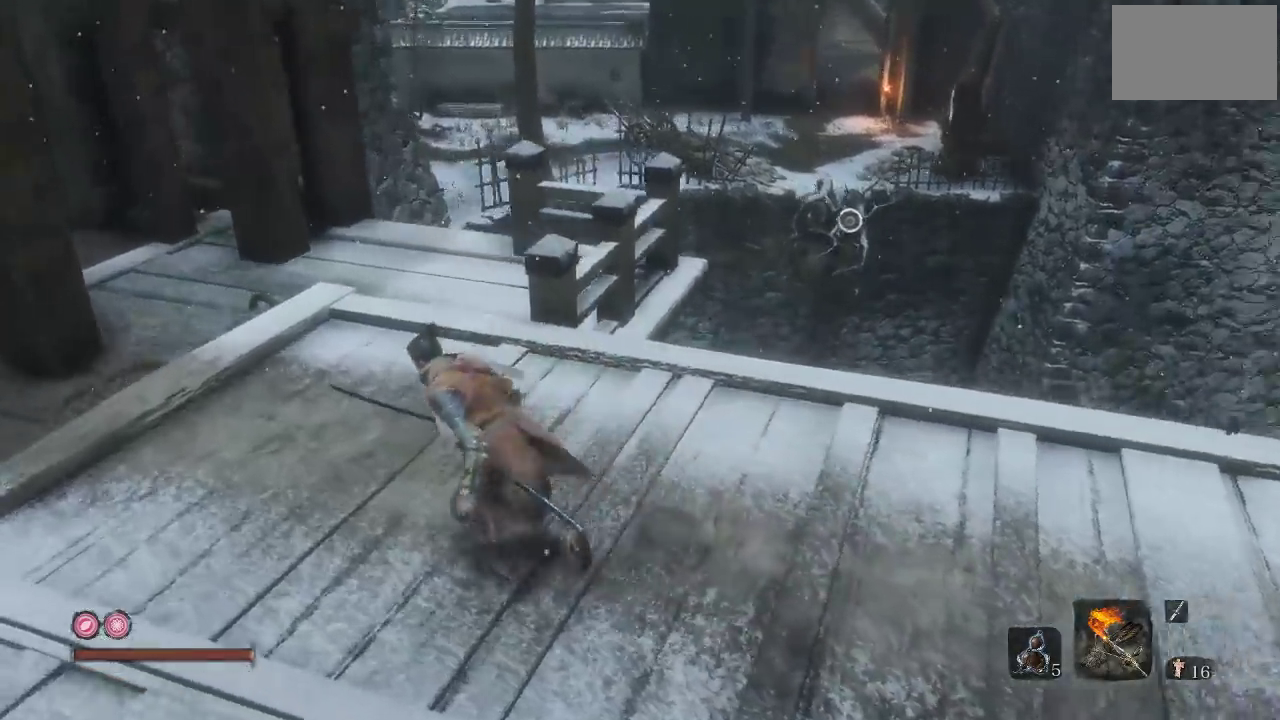
{"buttons": [], "left_stick": "up-right", "right_stick": "center", "events": [[117, "left_stick", "center"], [183, "right_stick", "right"], [333, "right_stick", "center"], [367, "left_stick", "right"], [483, "left_stick", "up-right"]]}
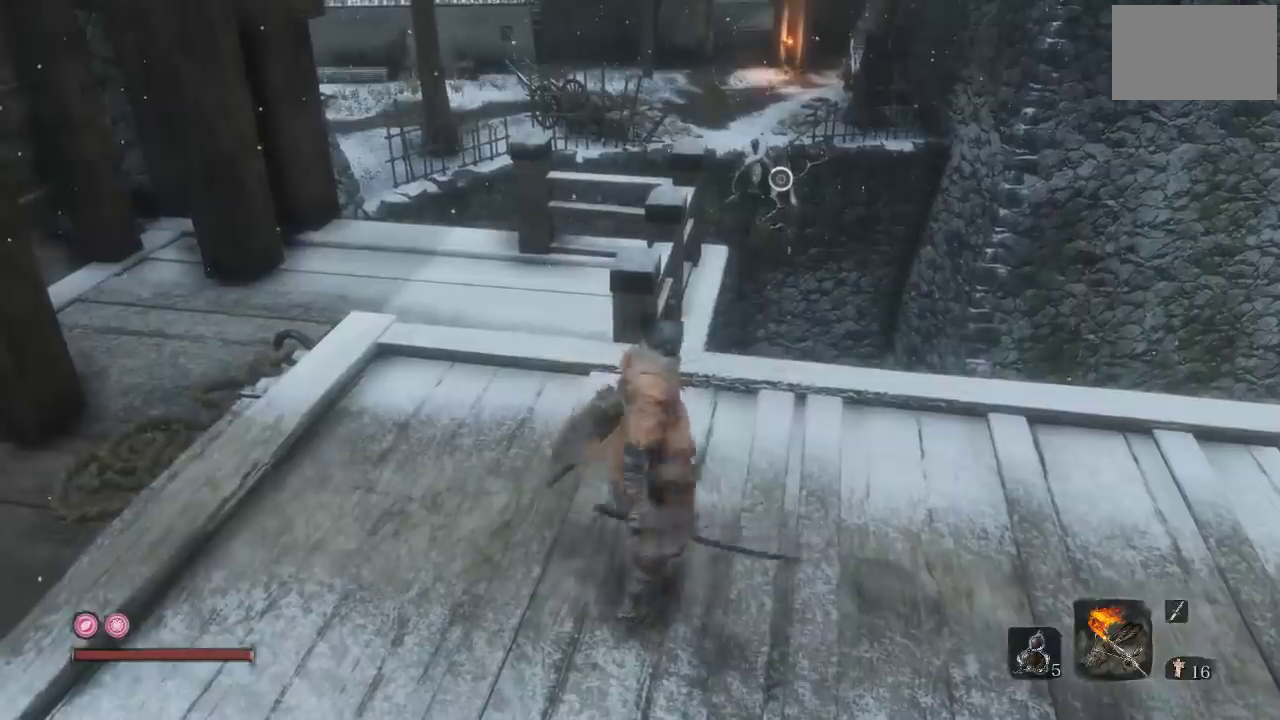
{"buttons": ["A"], "left_stick": "up", "right_stick": "center", "events": [[250, "left_stick", "up"], [333, "A", "down"]]}
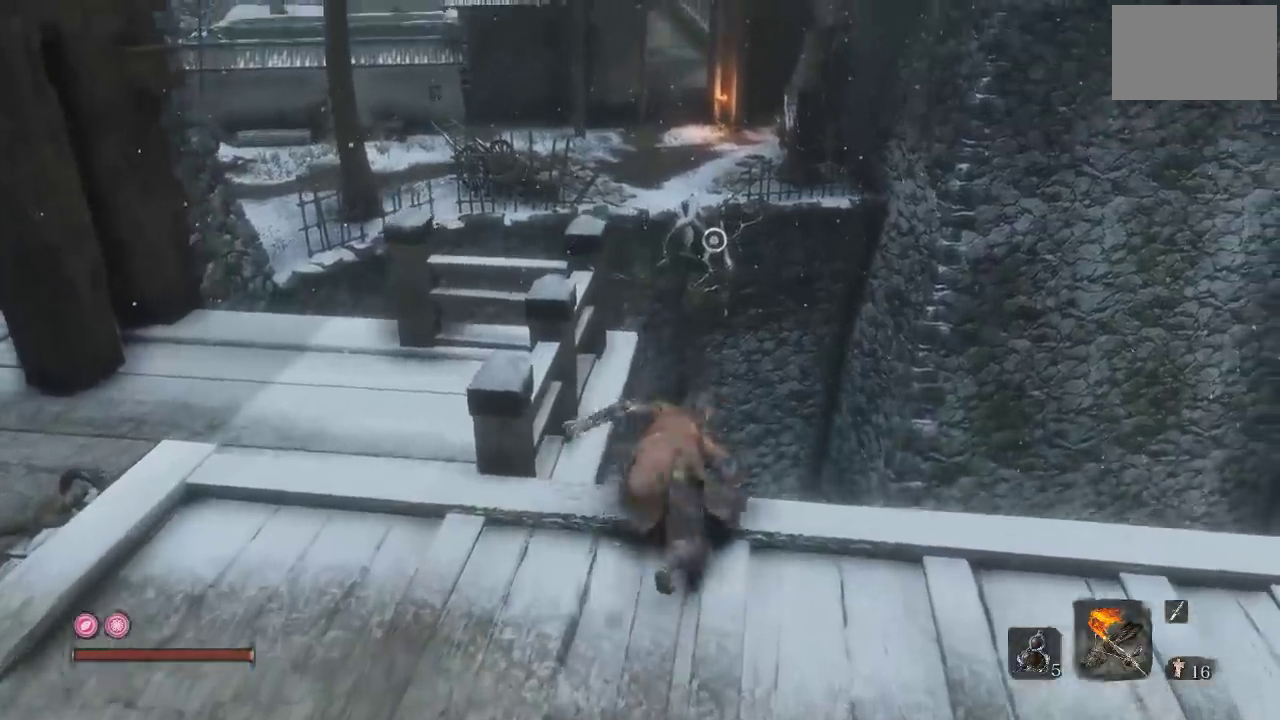
{"buttons": ["A"], "left_stick": "up", "right_stick": "center", "events": []}
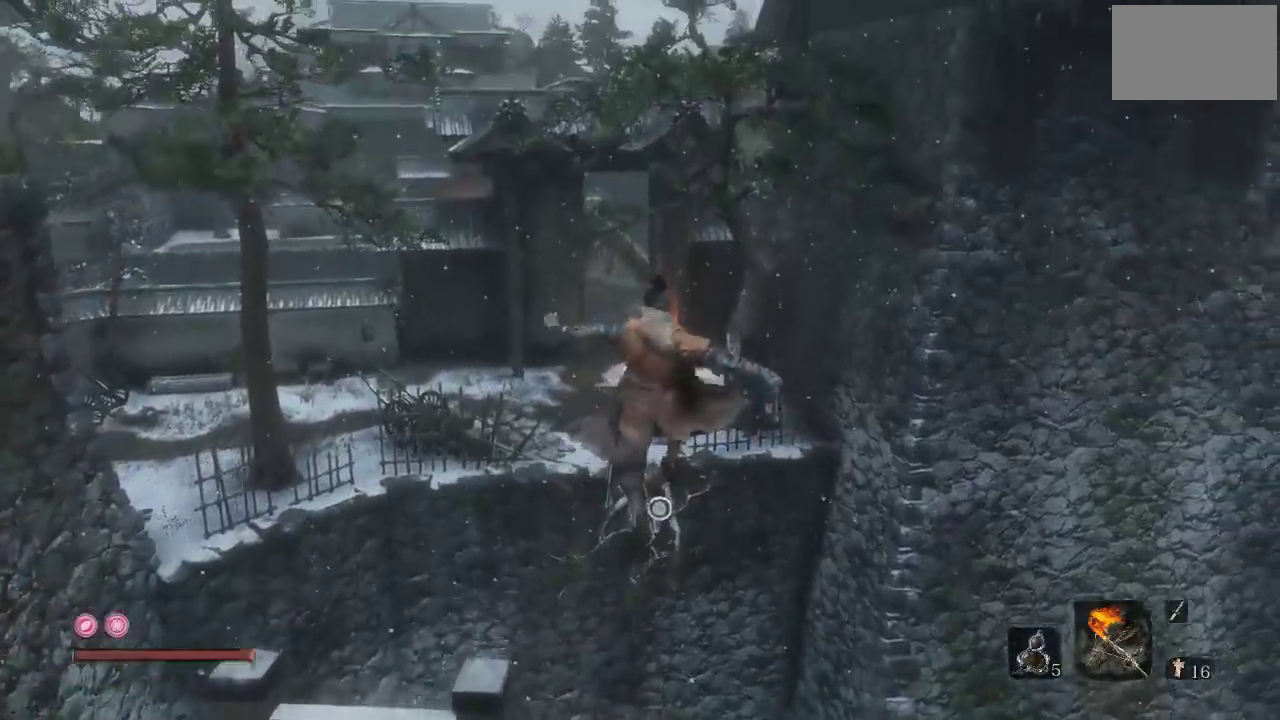
{"buttons": ["L2"], "left_stick": "up", "right_stick": "center", "events": [[33, "A", "up"], [433, "L2", "down"]]}
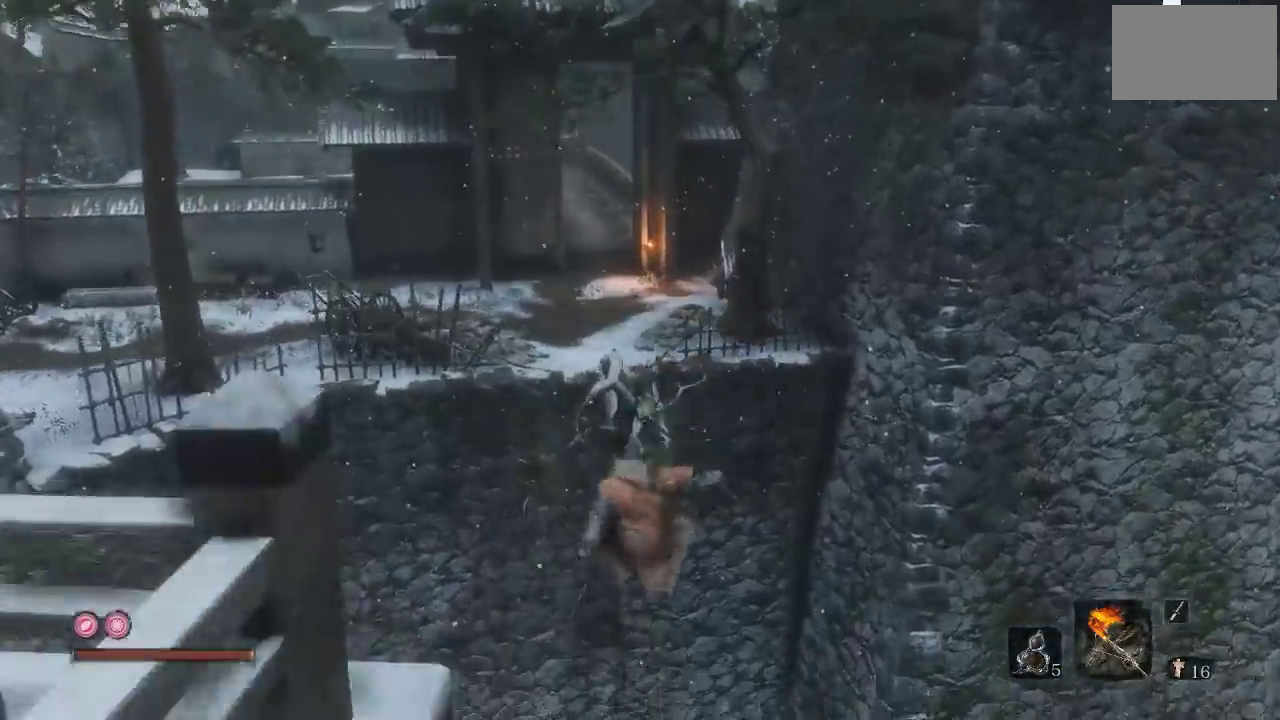
{"buttons": [], "left_stick": "up", "right_stick": "center", "events": [[217, "L2", "up"]]}
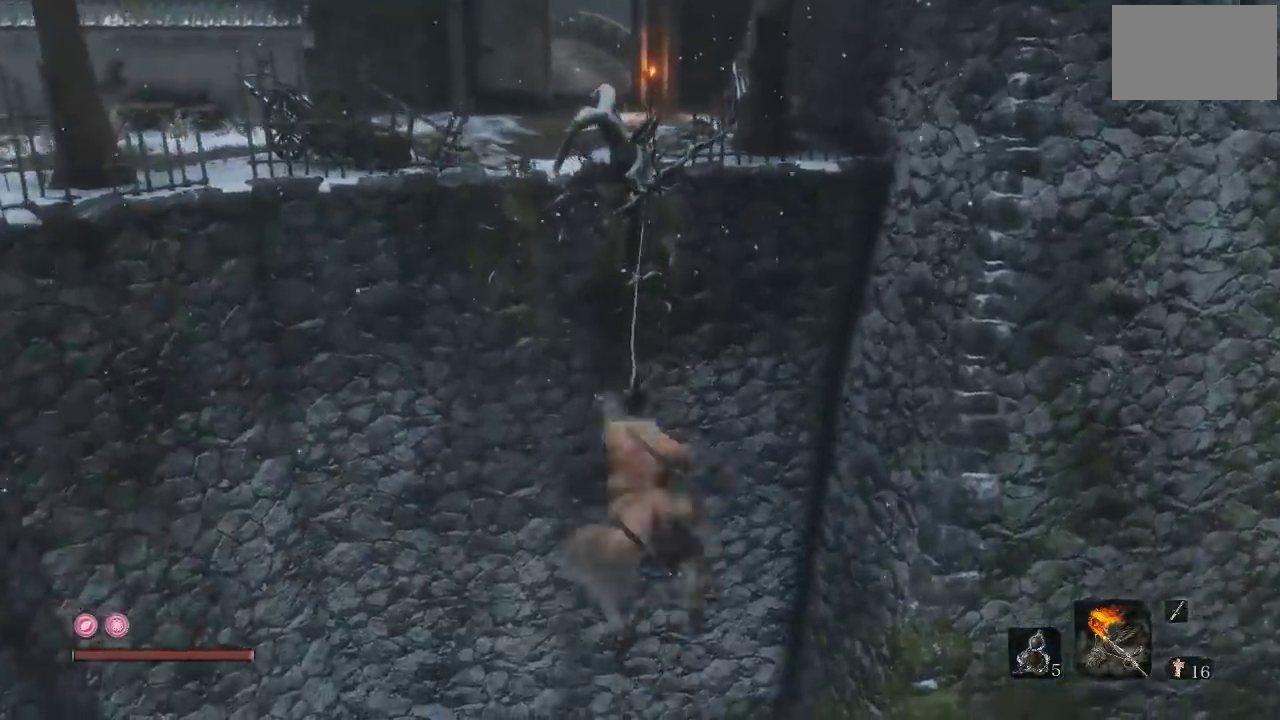
{"buttons": [], "left_stick": "up", "right_stick": "center", "events": []}
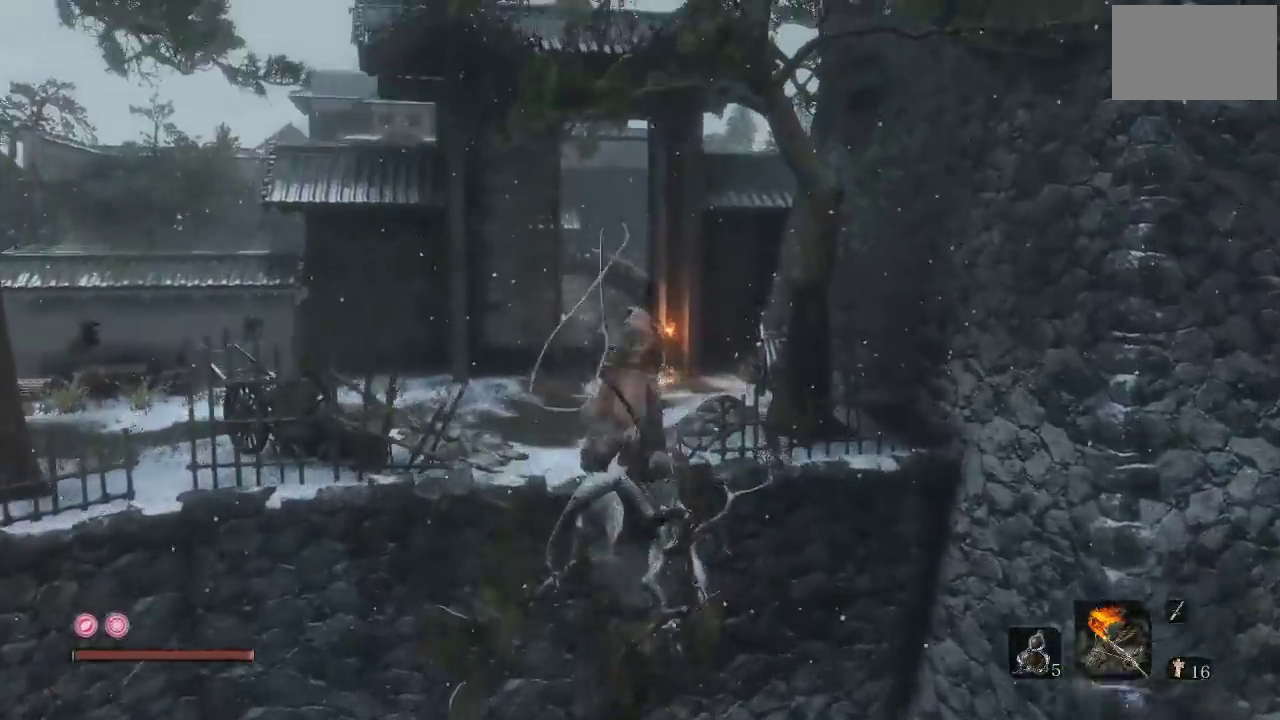
{"buttons": [], "left_stick": "center", "right_stick": "center", "events": [[100, "left_stick", "center"]]}
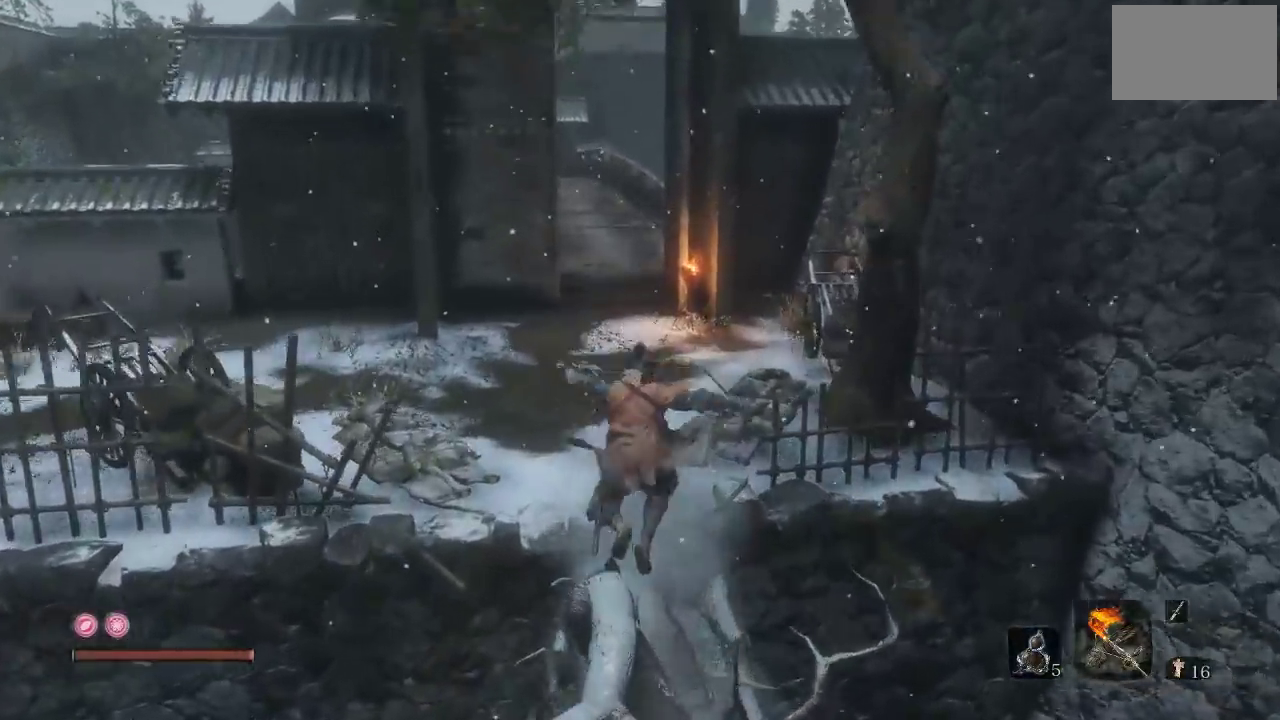
{"buttons": [], "left_stick": "center", "right_stick": "center", "events": [[183, "right_stick", "down"], [400, "right_stick", "center"]]}
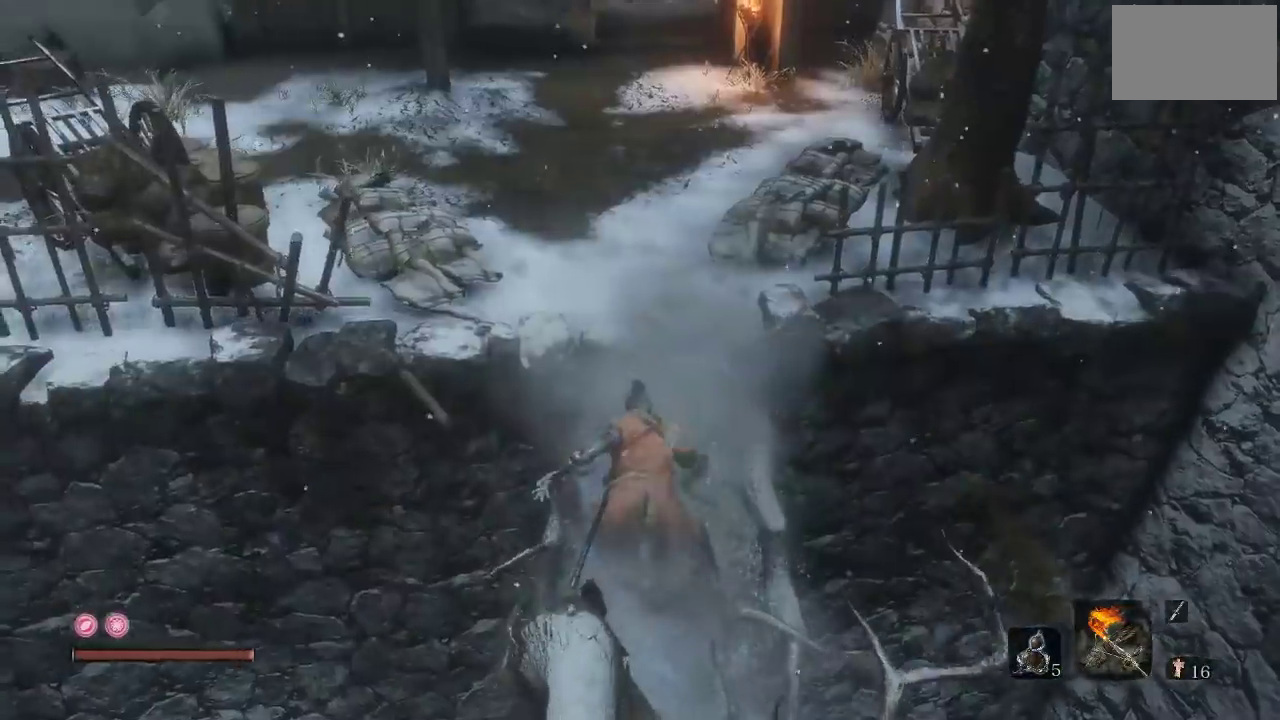
{"buttons": [], "left_stick": "up", "right_stick": "center", "events": [[367, "left_stick", "up"]]}
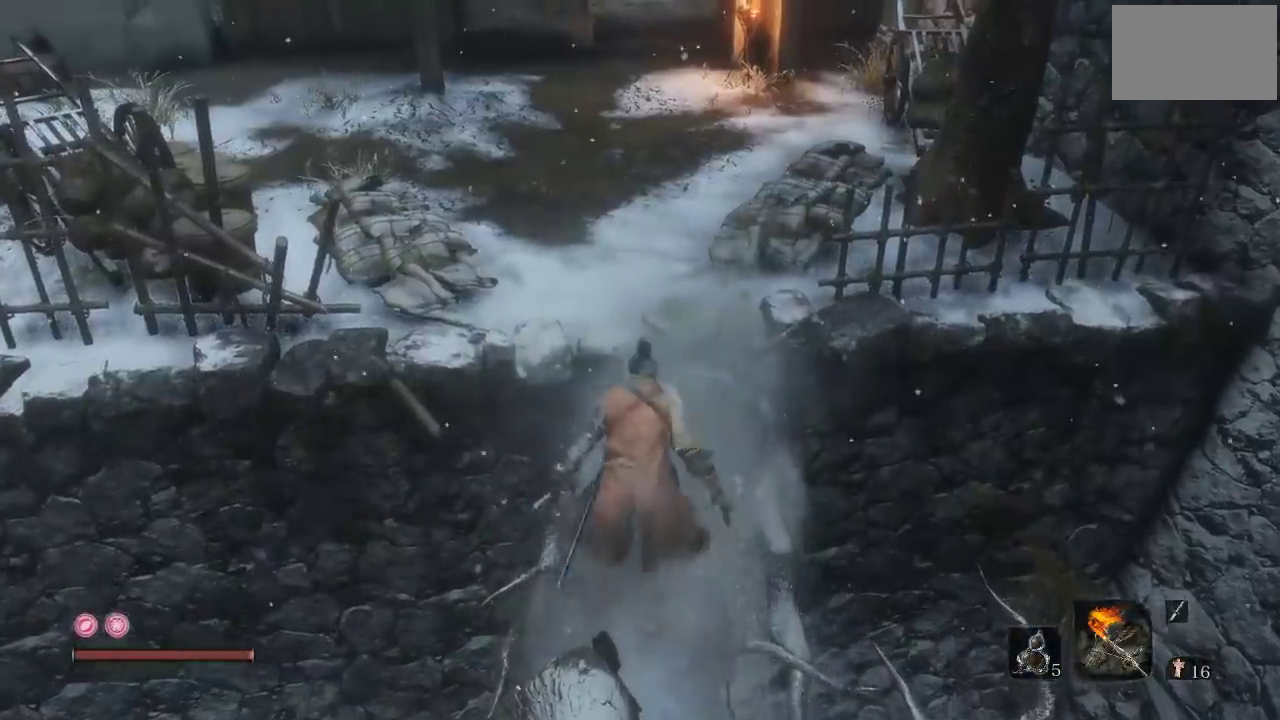
{"buttons": [], "left_stick": "up", "right_stick": "center", "events": []}
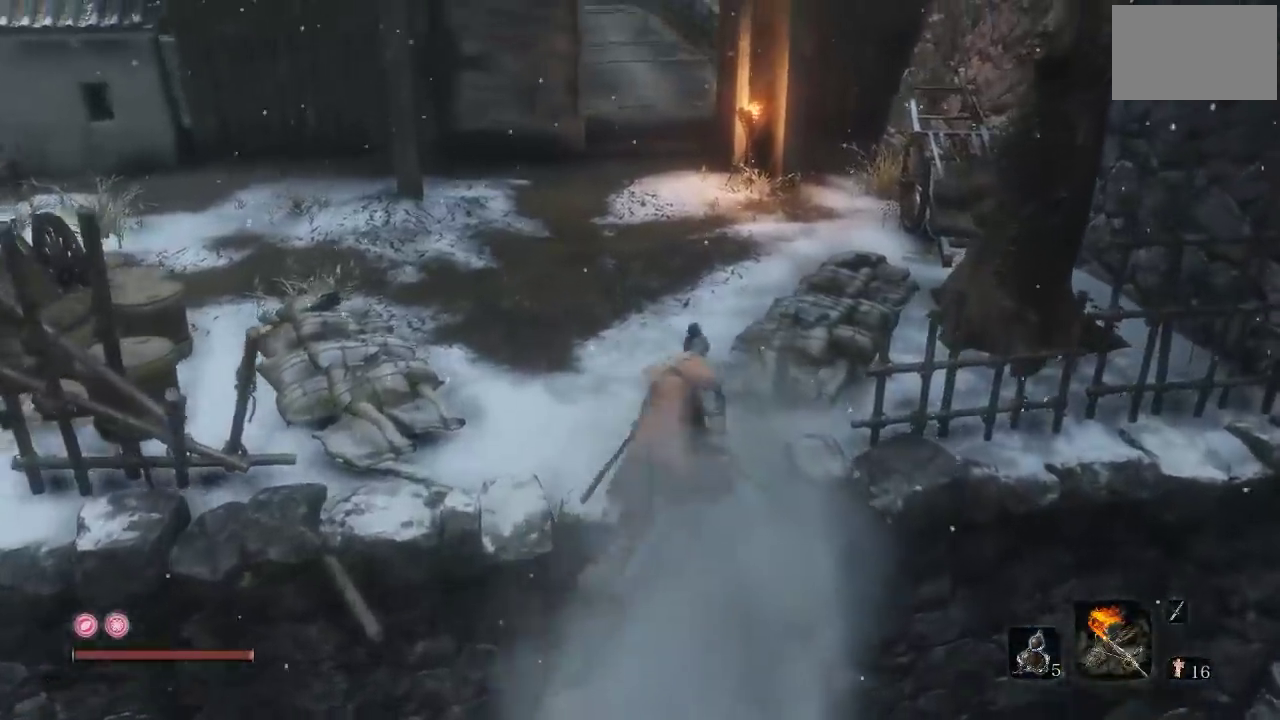
{"buttons": [], "left_stick": "center", "right_stick": "center", "events": [[283, "right_stick", "left"], [433, "right_stick", "center"], [483, "left_stick", "center"]]}
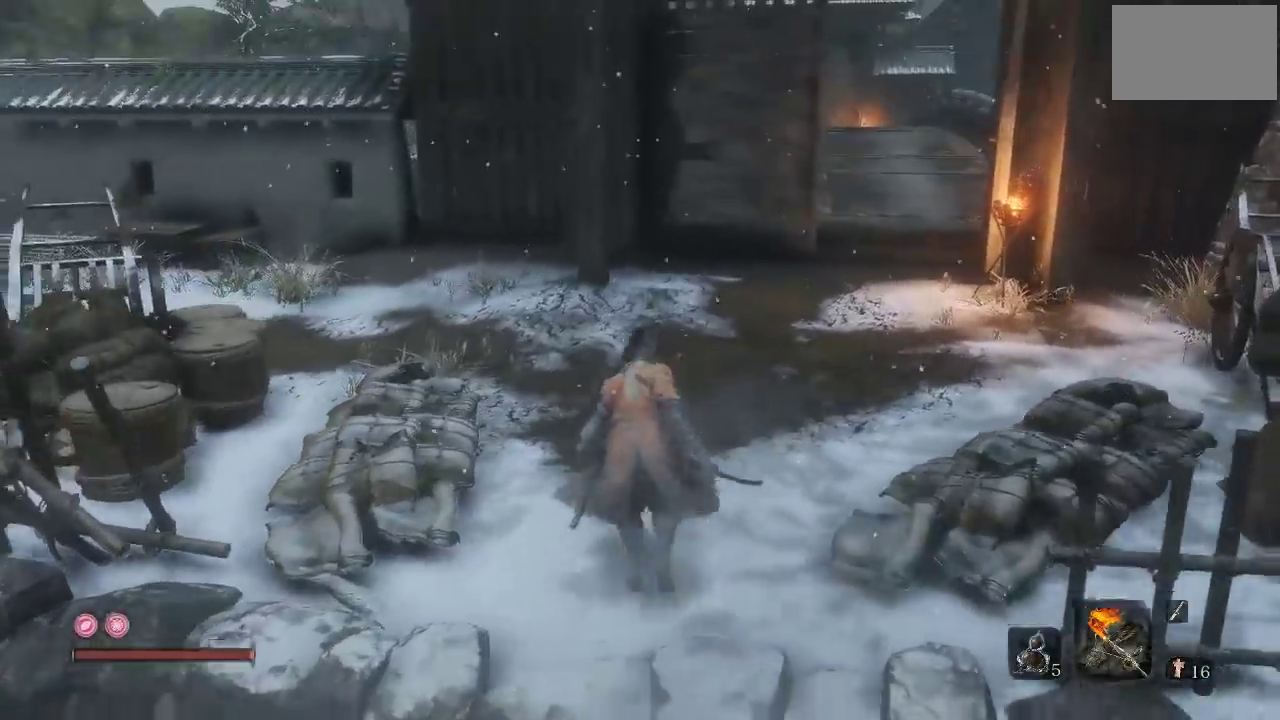
{"buttons": [], "left_stick": "center", "right_stick": "center", "events": [[83, "right_stick", "left"], [500, "right_stick", "center"]]}
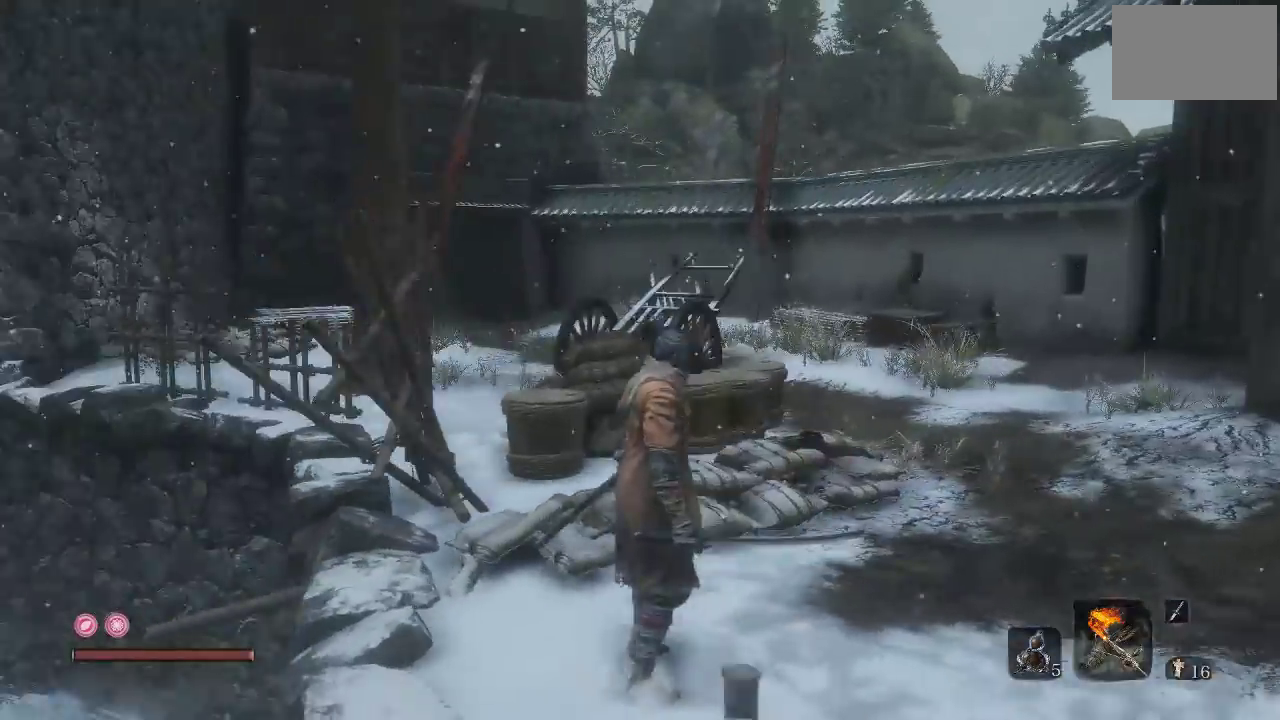
{"buttons": [], "left_stick": "center", "right_stick": "right", "events": [[83, "left_stick", "up-right"], [383, "right_stick", "right"], [417, "left_stick", "center"]]}
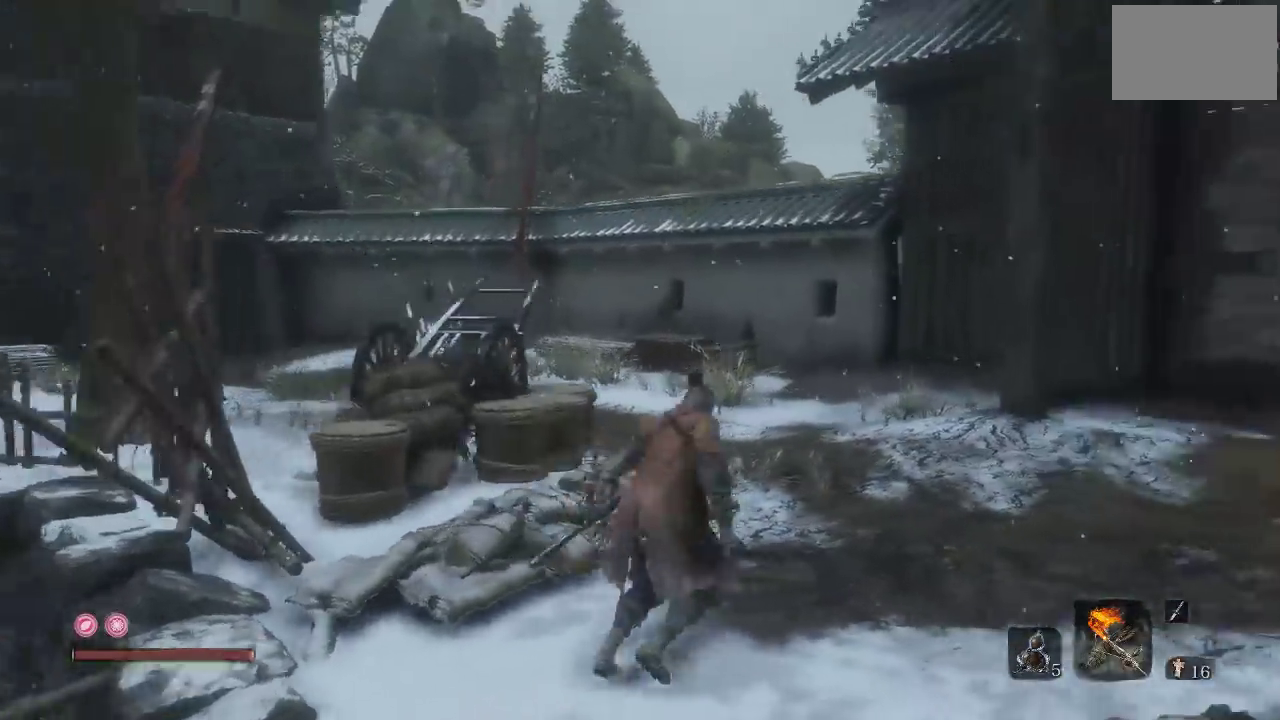
{"buttons": [], "left_stick": "up", "right_stick": "center", "events": [[67, "left_stick", "down"], [117, "left_stick", "center"], [267, "left_stick", "up-right"], [433, "right_stick", "center"], [467, "left_stick", "up"]]}
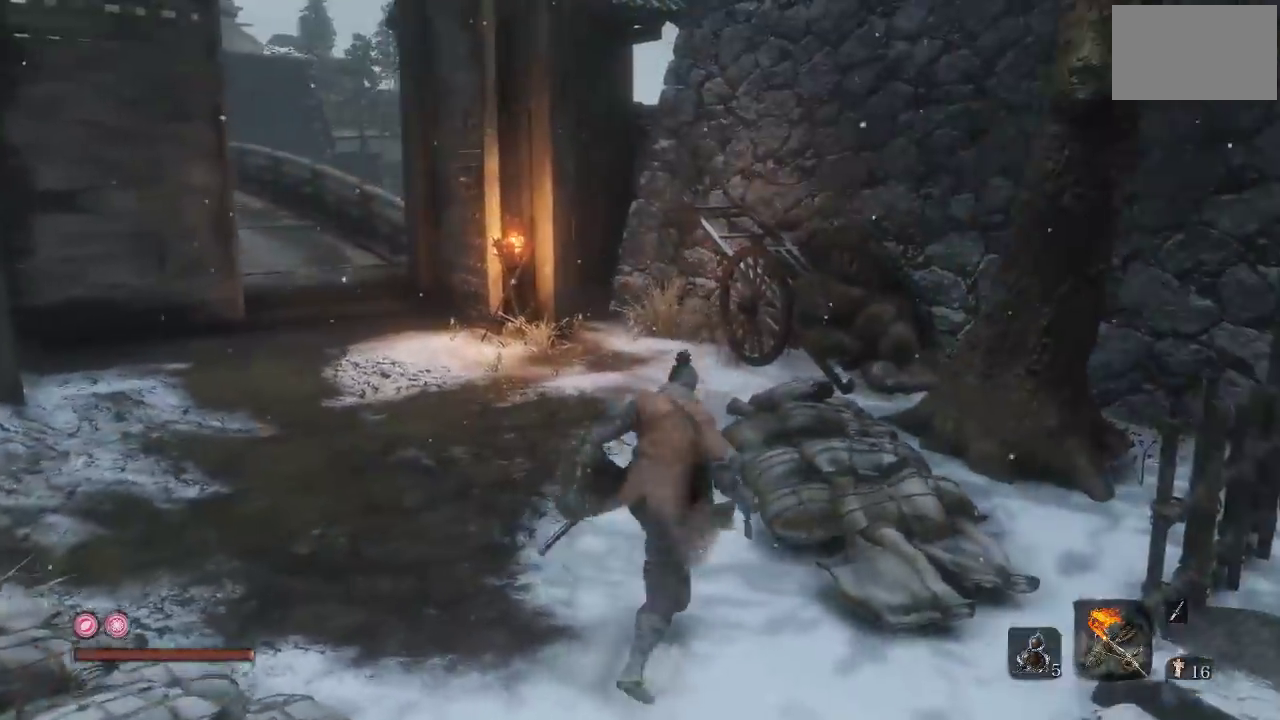
{"buttons": [], "left_stick": "up", "right_stick": "left", "events": [[200, "left_stick", "center"], [350, "left_stick", "up"], [417, "right_stick", "left"]]}
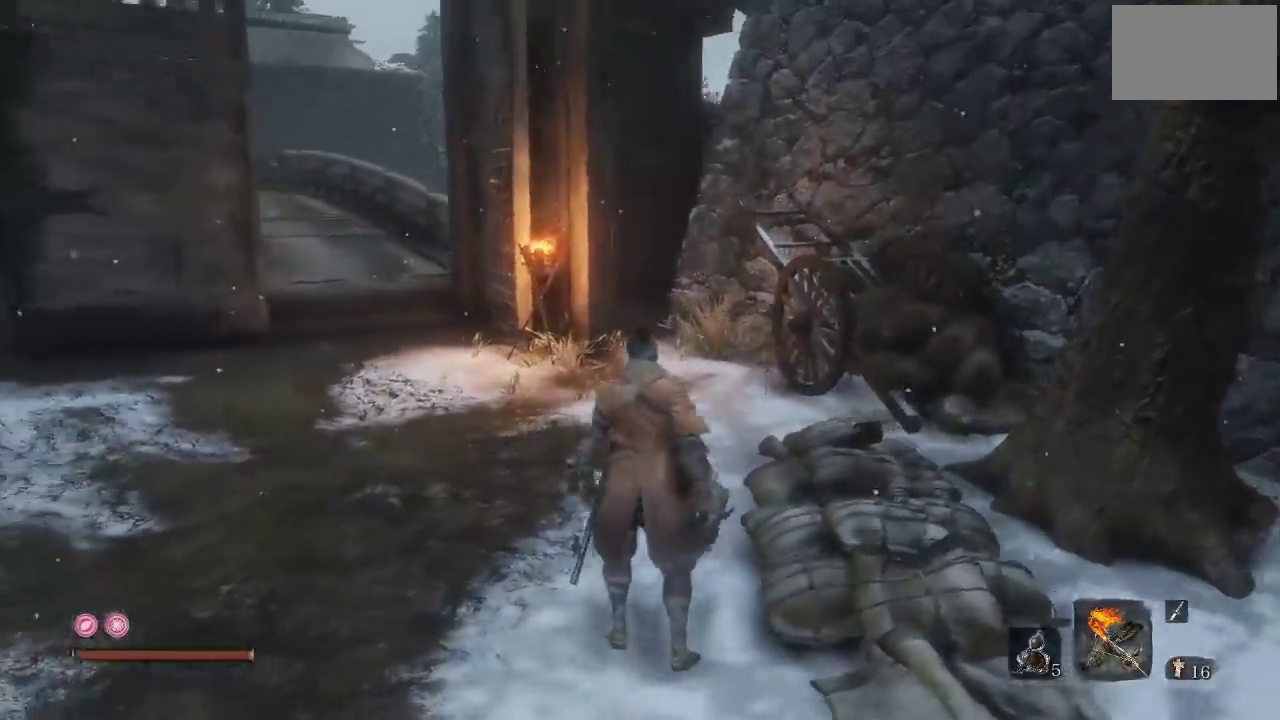
{"buttons": [], "left_stick": "up-right", "right_stick": "left", "events": [[217, "right_stick", "center"], [267, "right_stick", "left"], [417, "left_stick", "up-right"]]}
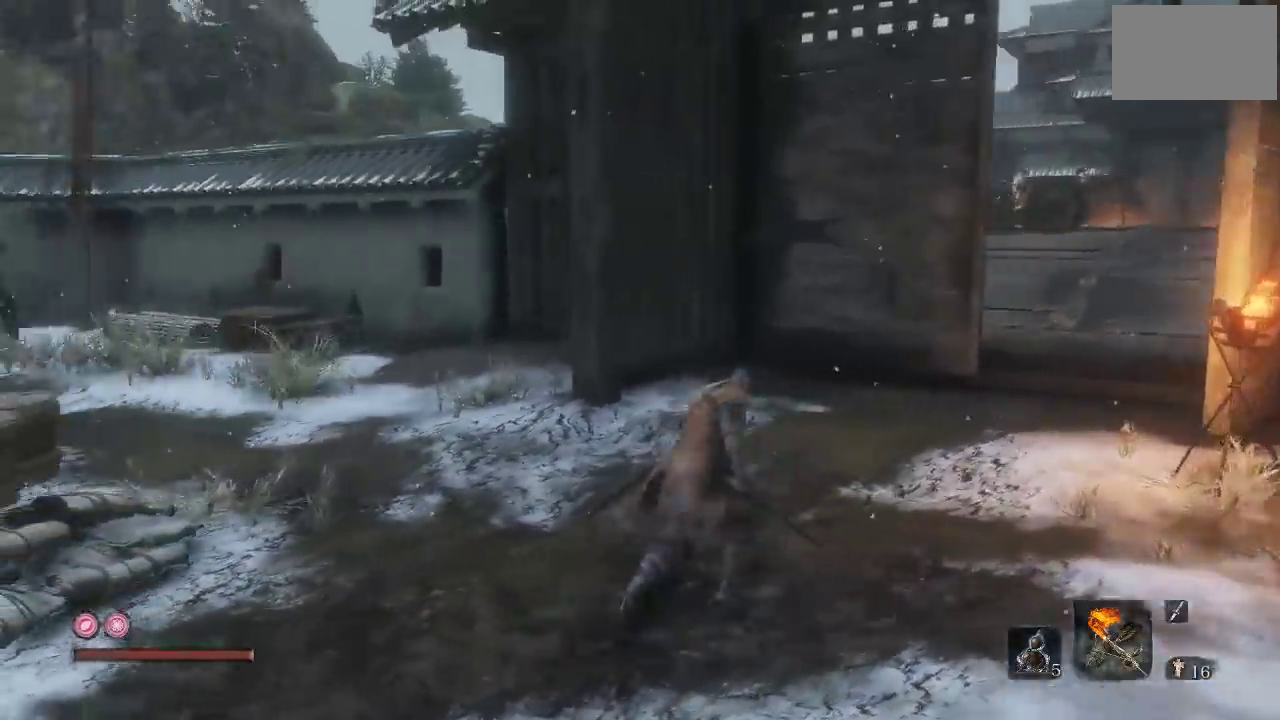
{"buttons": [], "left_stick": "center", "right_stick": "center", "events": [[17, "left_stick", "center"], [317, "right_stick", "center"]]}
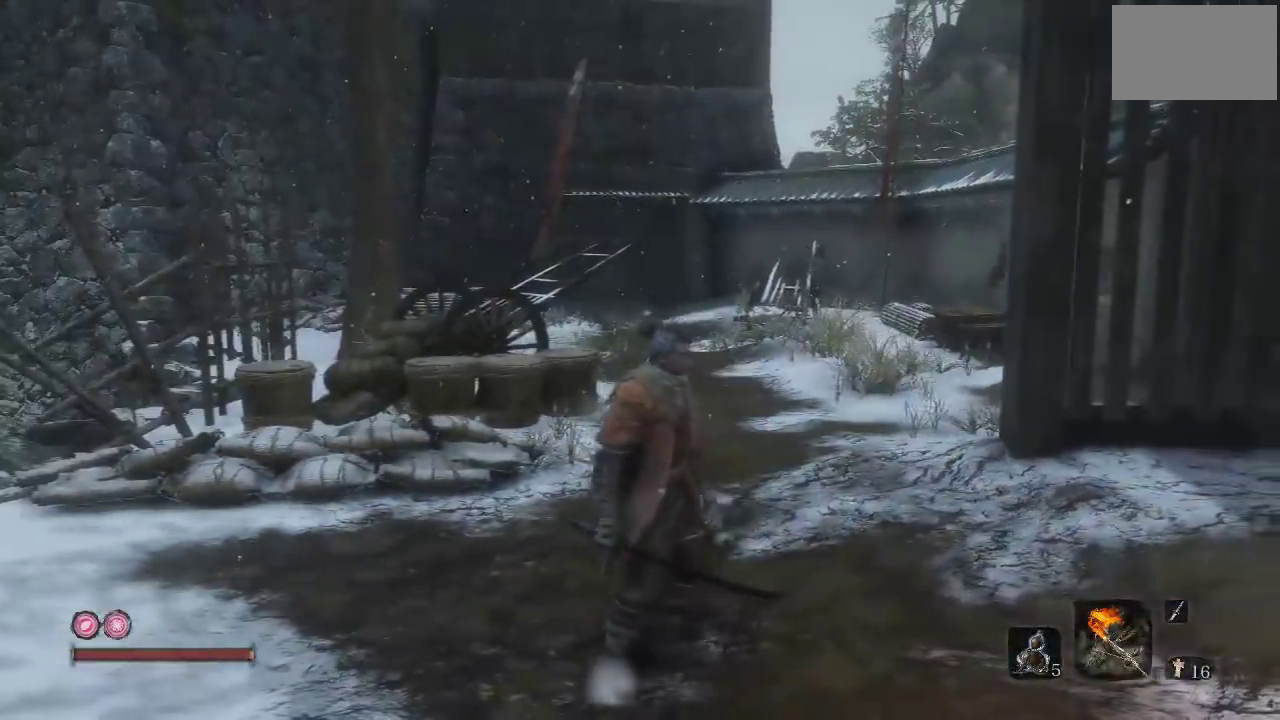
{"buttons": [], "left_stick": "up-right", "right_stick": "right", "events": [[333, "left_stick", "right"], [400, "right_stick", "right"], [467, "left_stick", "up-right"]]}
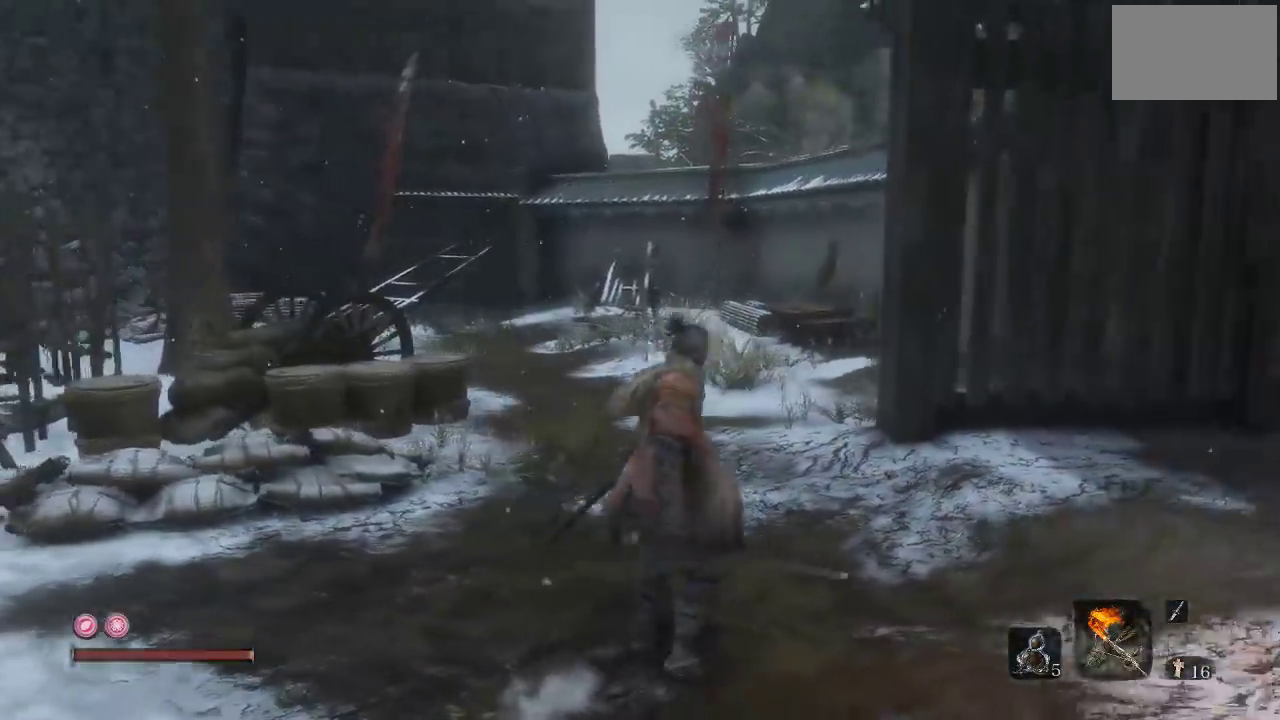
{"buttons": [], "left_stick": "center", "right_stick": "right", "events": [[183, "right_stick", "center"], [200, "left_stick", "center"], [467, "right_stick", "right"]]}
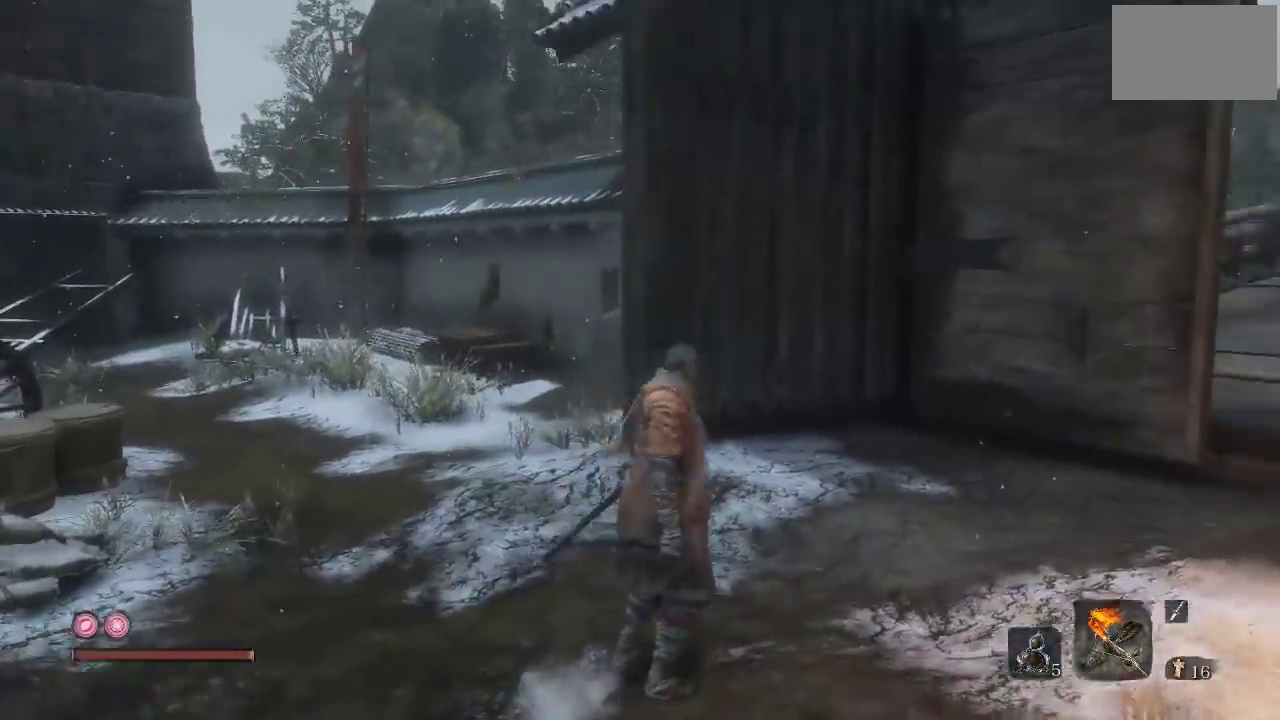
{"buttons": [], "left_stick": "center", "right_stick": "right", "events": [[283, "right_stick", "center"], [450, "right_stick", "right"]]}
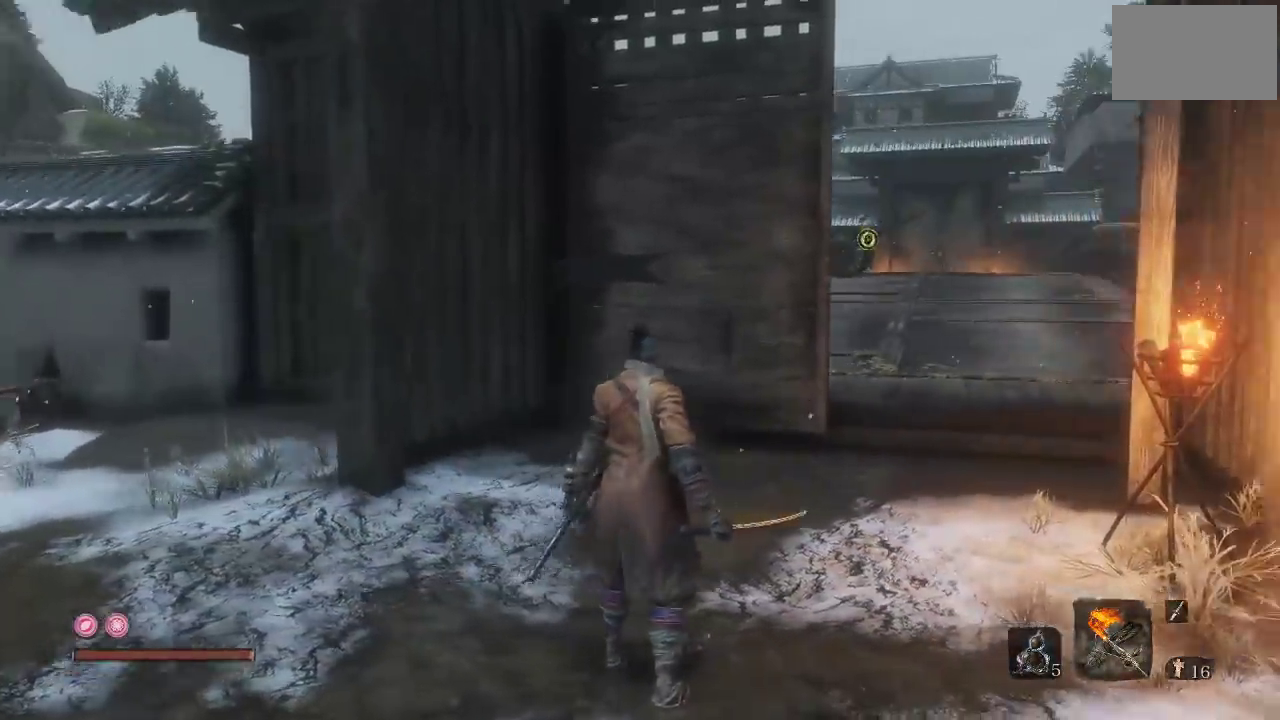
{"buttons": [], "left_stick": "center", "right_stick": "center", "events": [[200, "right_stick", "center"]]}
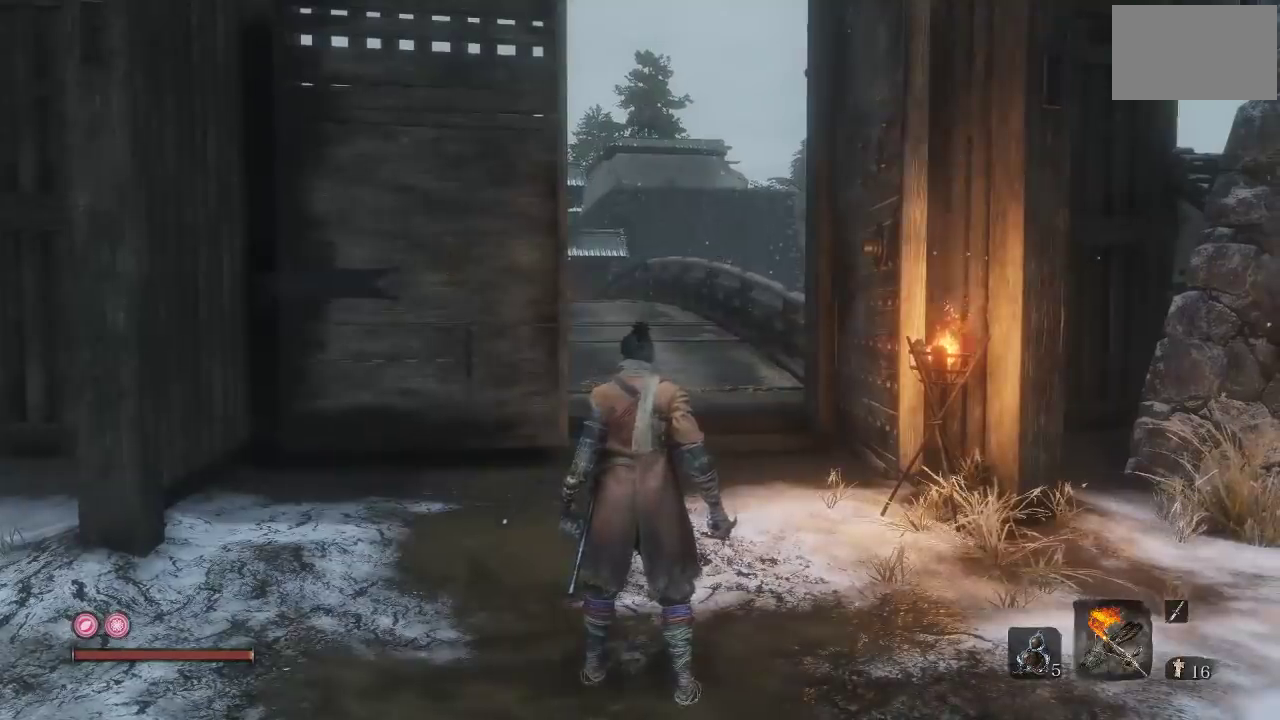
{"buttons": [], "left_stick": "center", "right_stick": "center", "events": []}